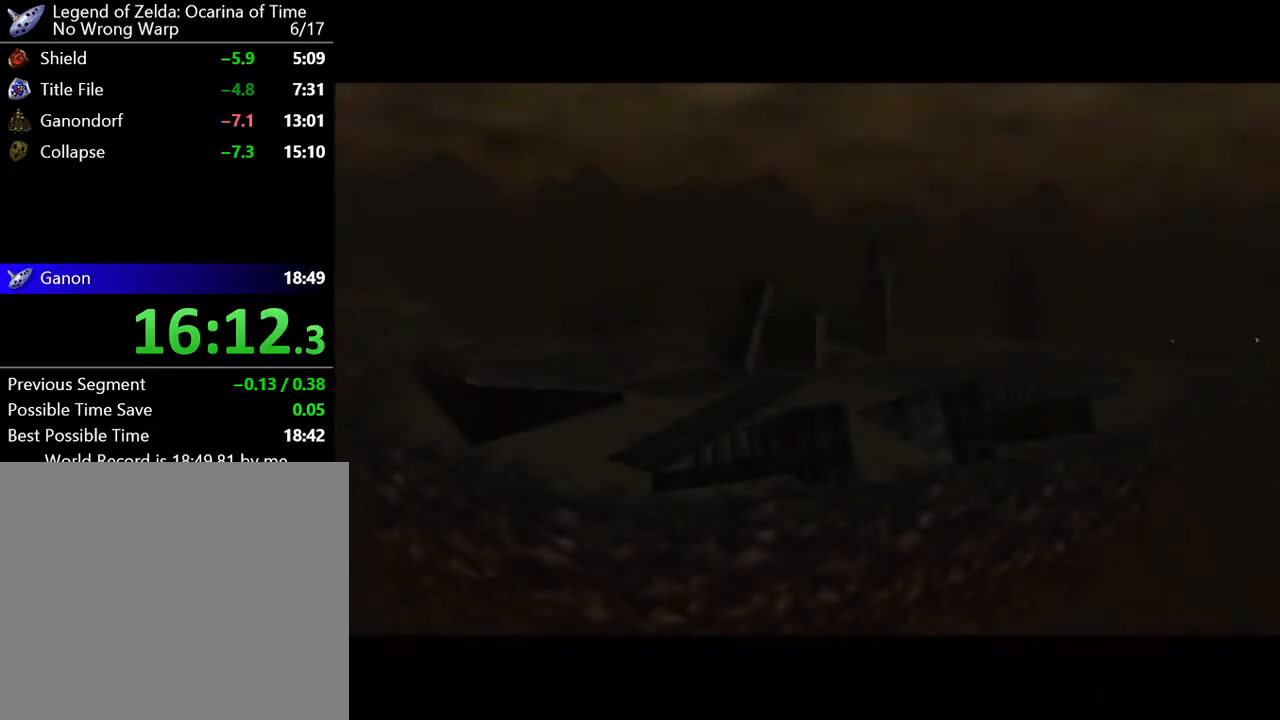
Gameplay with a controller (Nintendo layout); each line is a JSON object with the inputs held at the frame after it. "events" lists button and stick changes between this image and that frame as [ms after this image, input, new state], when the widget could be followed in between. Not read: L3 R3 right_stick.
{"buttons": ["A"], "left_stick": "center", "events": [[250, "B", "down"], [300, "B", "up"], [334, "A", "down"], [367, "B", "down"], [400, "A", "up"], [400, "B", "up"], [500, "A", "down"]]}
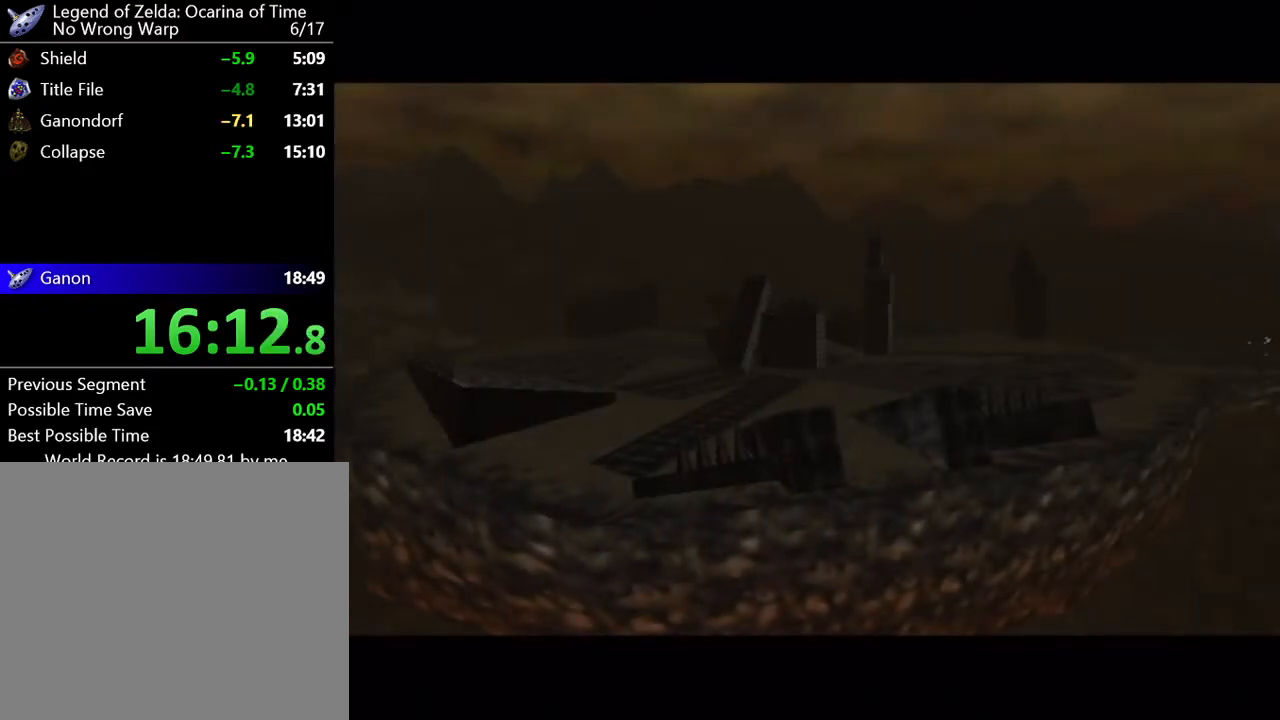
{"buttons": ["B"], "left_stick": "center", "events": [[34, "A", "up"], [34, "B", "down"], [67, "A", "down"], [67, "B", "up"], [84, "B", "down"], [117, "A", "up"], [151, "B", "up"], [217, "A", "down"], [284, "A", "up"], [284, "B", "down"], [334, "A", "down"], [334, "B", "up"], [367, "B", "down"], [401, "B", "up"], [501, "A", "up"], [501, "B", "down"]]}
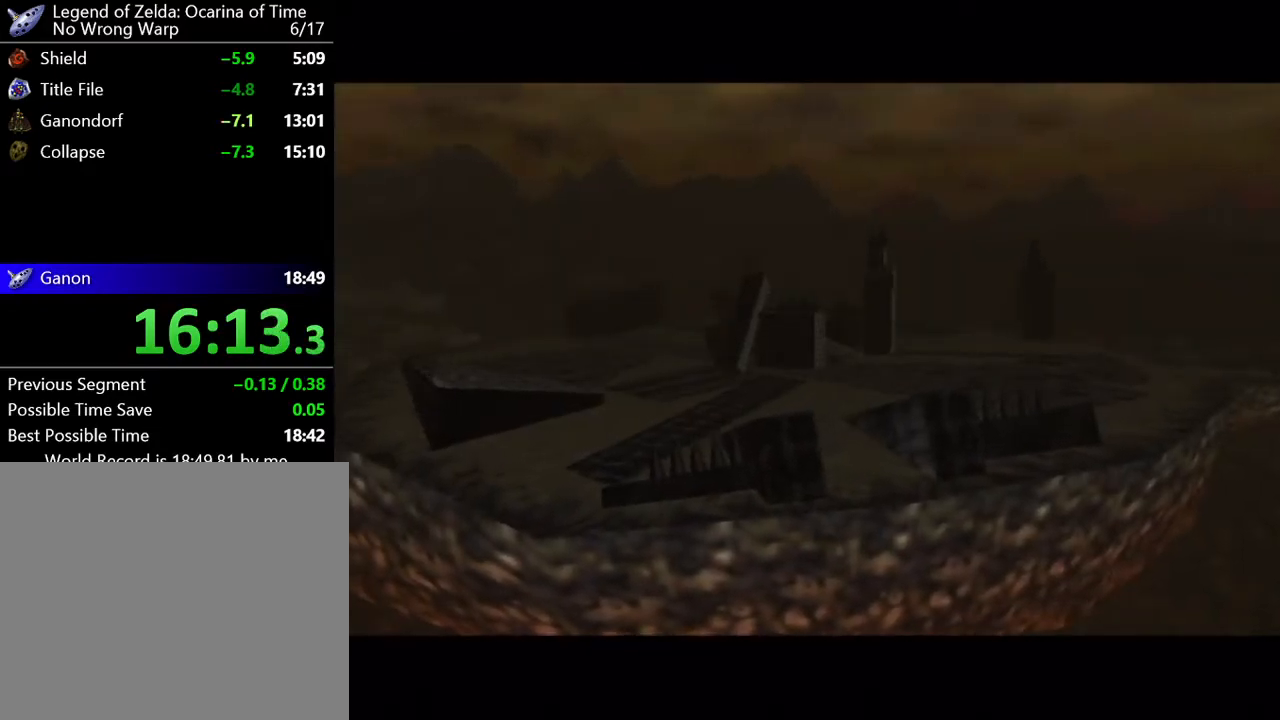
{"buttons": ["A"], "left_stick": "center", "events": [[50, "A", "down"], [50, "B", "up"], [133, "A", "up"], [283, "B", "down"], [317, "B", "up"], [334, "A", "down"], [384, "A", "up"], [400, "B", "down"], [434, "B", "up"], [467, "A", "down"]]}
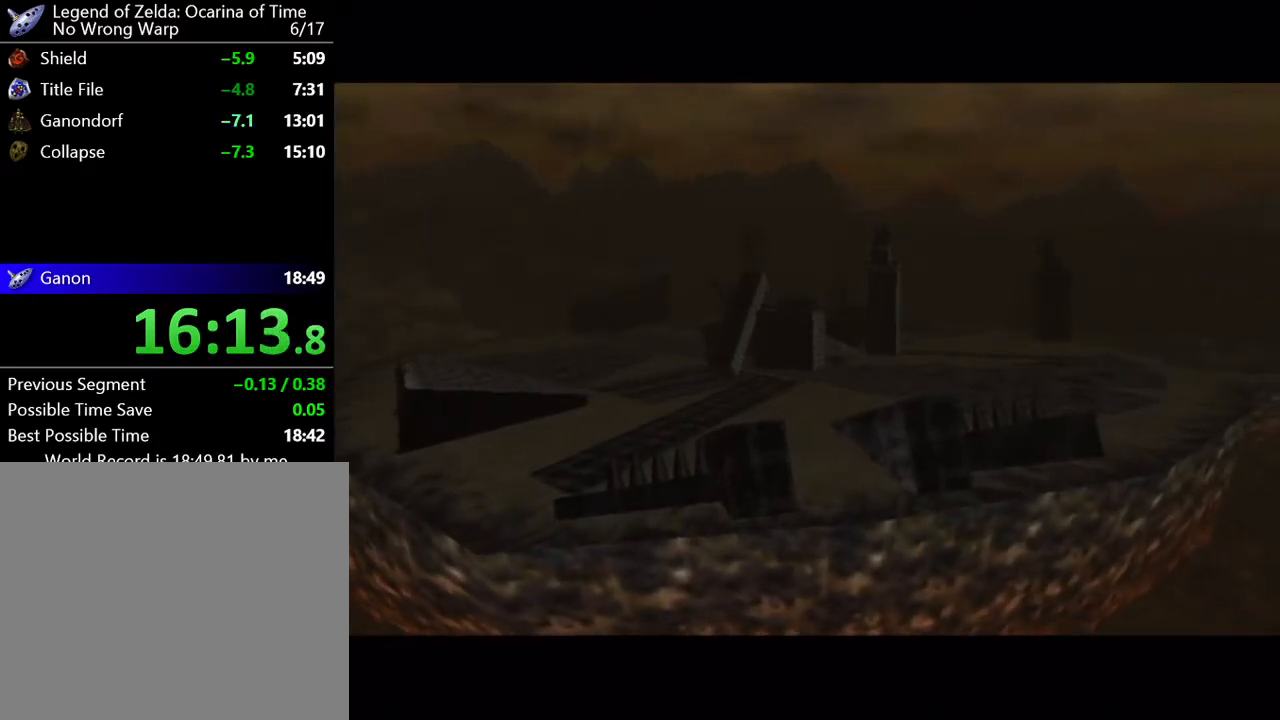
{"buttons": ["A"], "left_stick": "center", "events": [[17, "A", "up"], [17, "B", "down"], [84, "A", "down"], [84, "B", "up"], [151, "A", "up"], [317, "B", "down"], [334, "A", "down"], [334, "B", "up"], [434, "A", "up"], [434, "B", "down"], [501, "A", "down"], [501, "B", "up"]]}
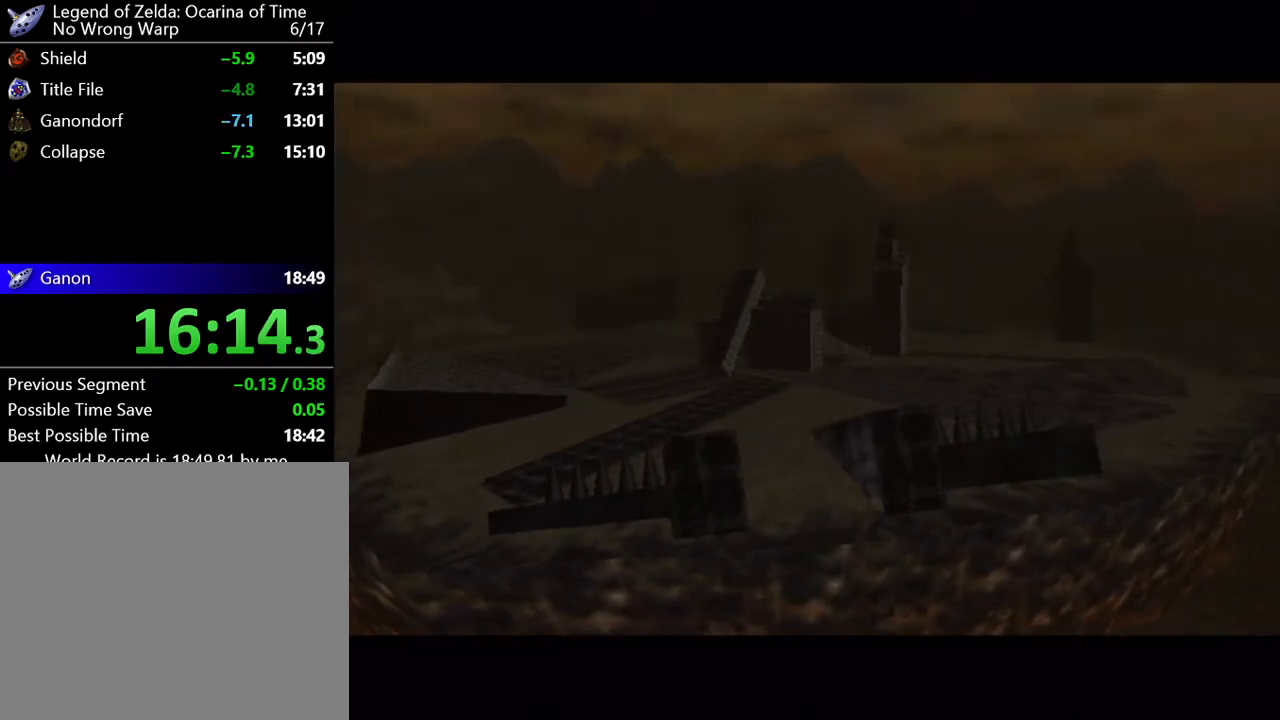
{"buttons": ["B"], "left_stick": "center", "events": [[33, "A", "up"], [50, "A", "down"], [50, "B", "down"], [117, "B", "up"], [150, "A", "up"], [217, "A", "down"], [334, "A", "up"], [334, "B", "down"], [367, "B", "up"], [467, "A", "down"], [467, "B", "down"], [500, "A", "up"]]}
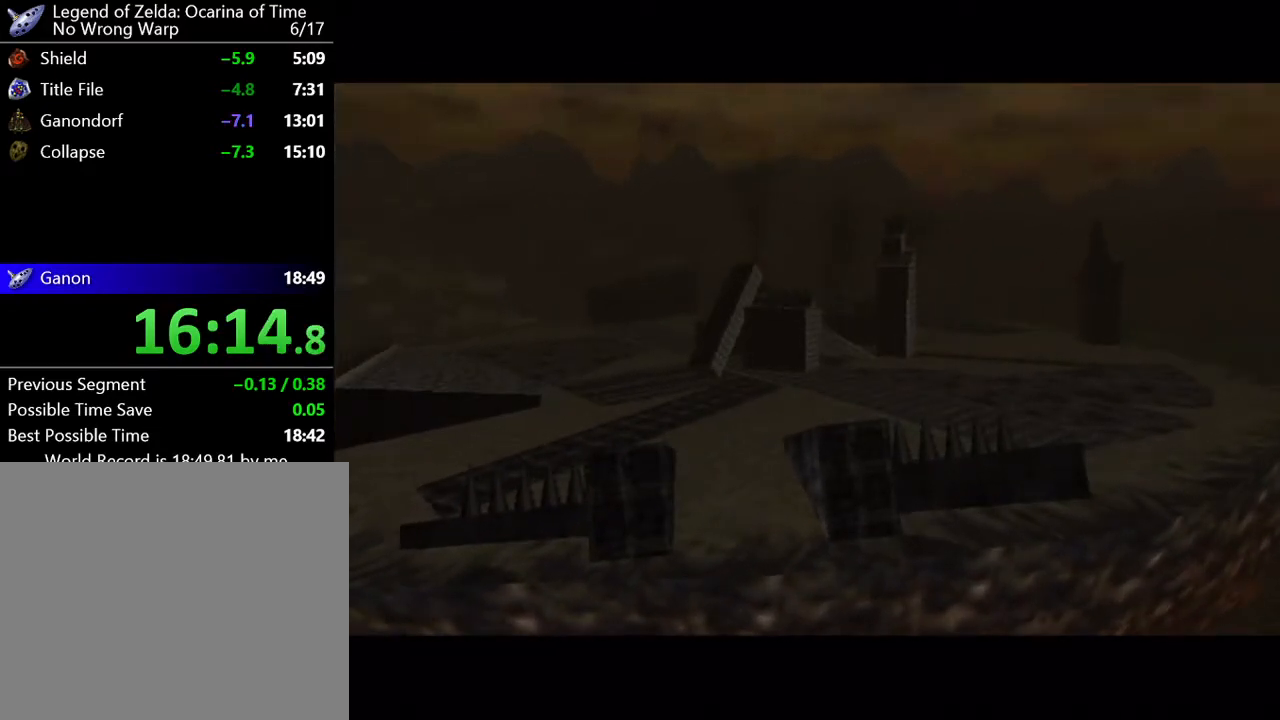
{"buttons": ["A"], "left_stick": "center", "events": [[34, "B", "up"], [84, "A", "down"], [84, "B", "down"], [117, "A", "up"], [151, "B", "up"], [217, "A", "down"], [251, "A", "up"], [251, "B", "down"], [284, "B", "up"], [301, "A", "down"], [367, "A", "up"], [367, "B", "down"], [401, "B", "up"], [501, "A", "down"]]}
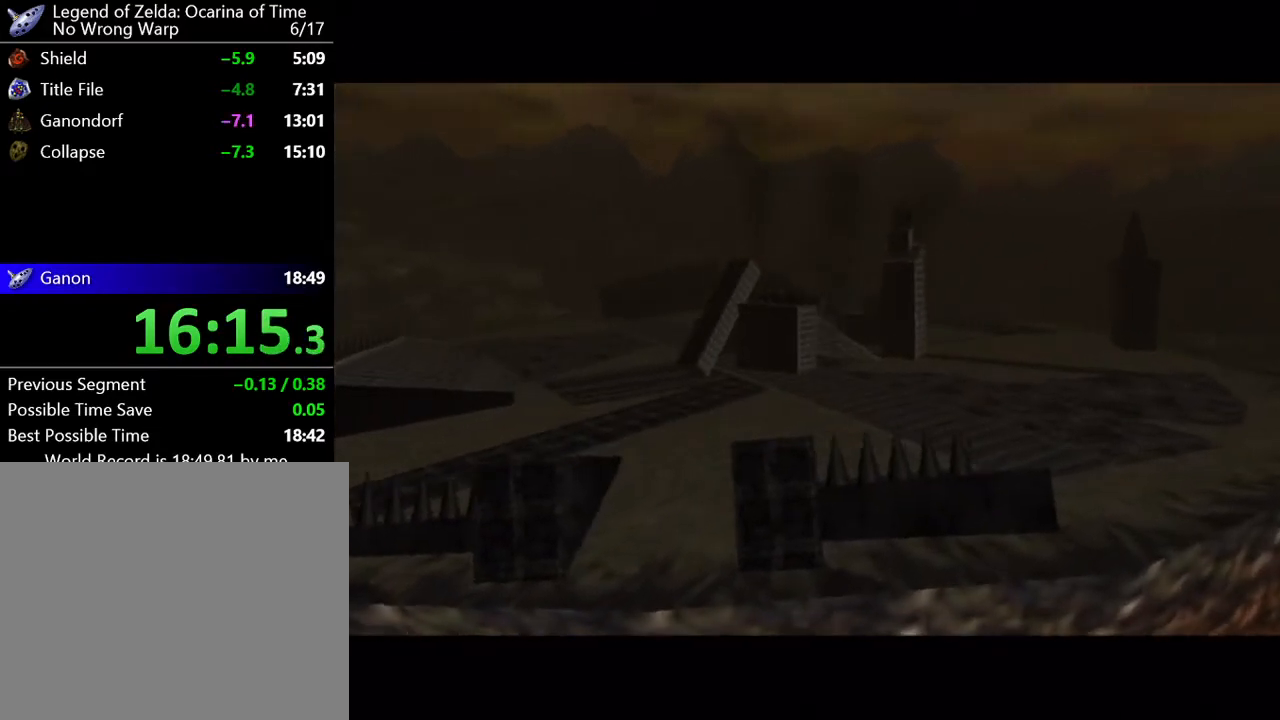
{"buttons": ["A"], "left_stick": "center", "events": [[17, "A", "up"], [17, "B", "down"], [50, "B", "up"], [117, "A", "down"], [117, "B", "down"], [150, "A", "up"], [150, "B", "up"], [250, "A", "down"], [267, "B", "down"], [334, "B", "up"], [434, "A", "up"], [500, "A", "down"]]}
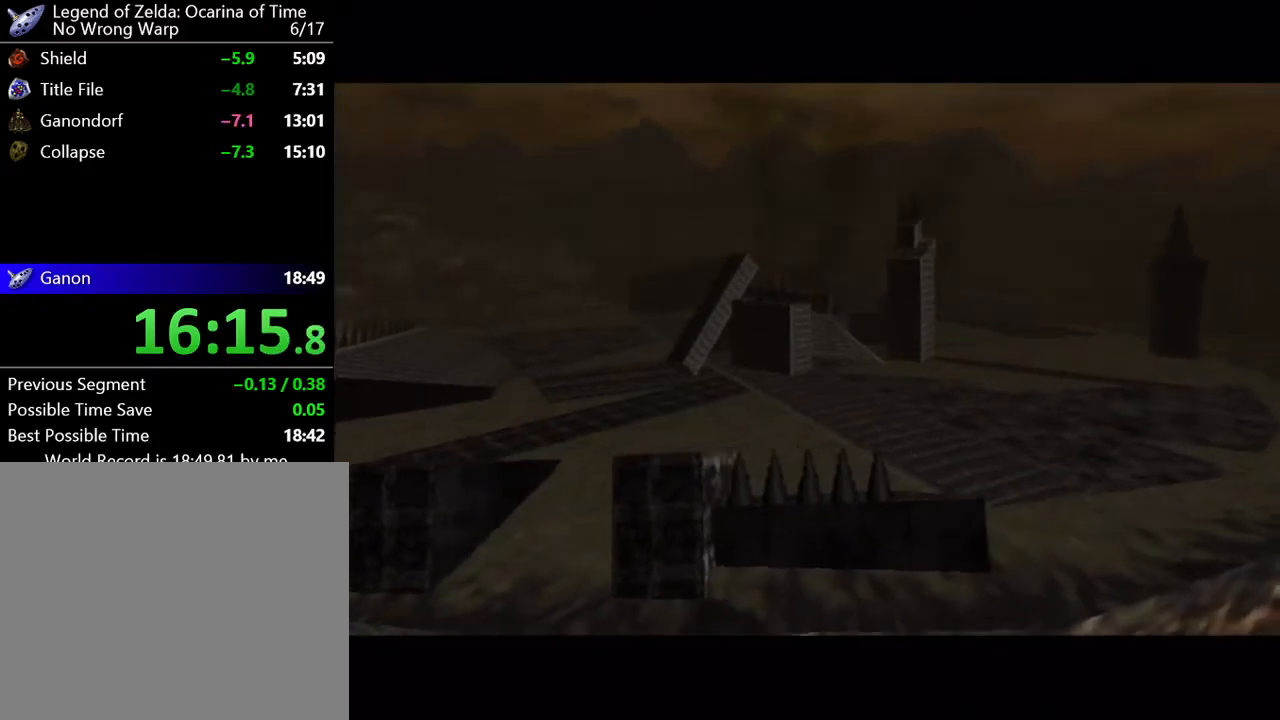
{"buttons": [], "left_stick": "center", "events": [[34, "B", "down"], [67, "A", "up"], [84, "B", "up"], [117, "A", "down"], [184, "A", "up"], [184, "B", "down"], [217, "B", "up"], [234, "A", "down"], [301, "B", "down"], [334, "A", "up"], [367, "B", "up"], [401, "A", "down"], [468, "A", "up"], [468, "B", "down"], [501, "B", "up"]]}
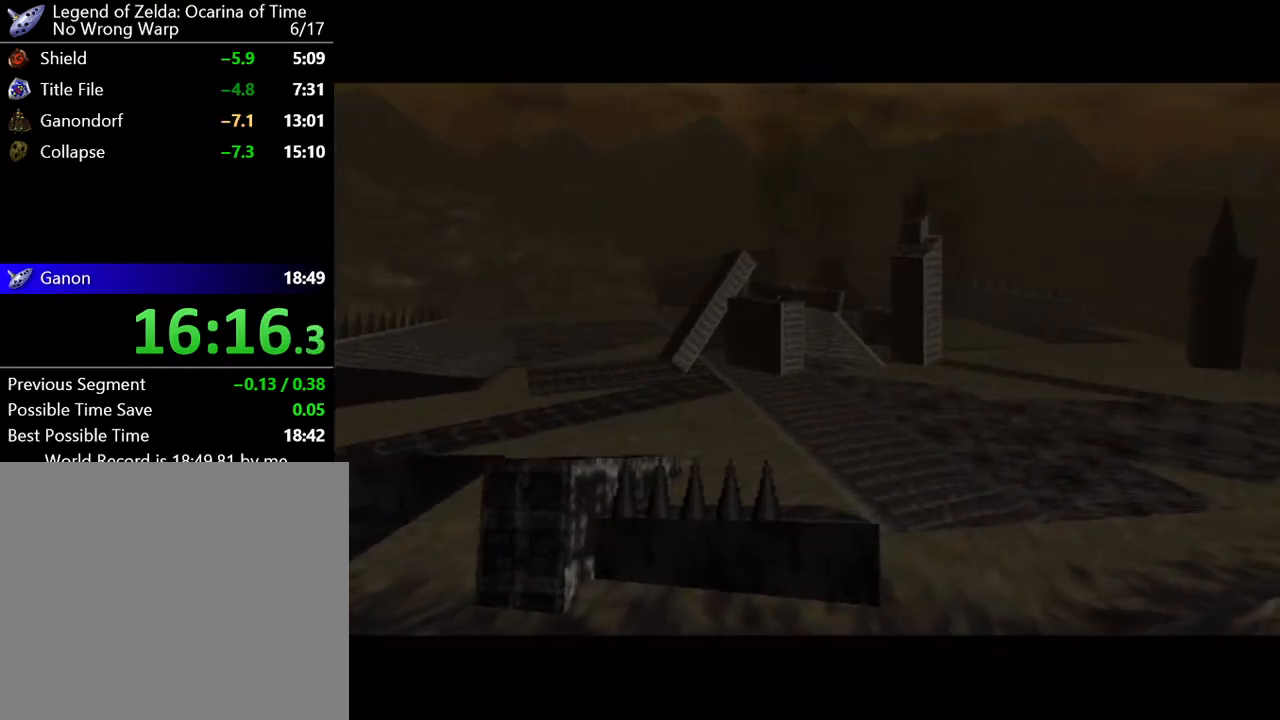
{"buttons": ["B"], "left_stick": "center", "events": [[17, "A", "down"], [83, "A", "up"], [83, "B", "down"], [117, "B", "up"], [183, "A", "down"], [250, "A", "up"], [334, "B", "down"], [367, "B", "up"], [467, "A", "down"], [500, "A", "up"], [500, "B", "down"]]}
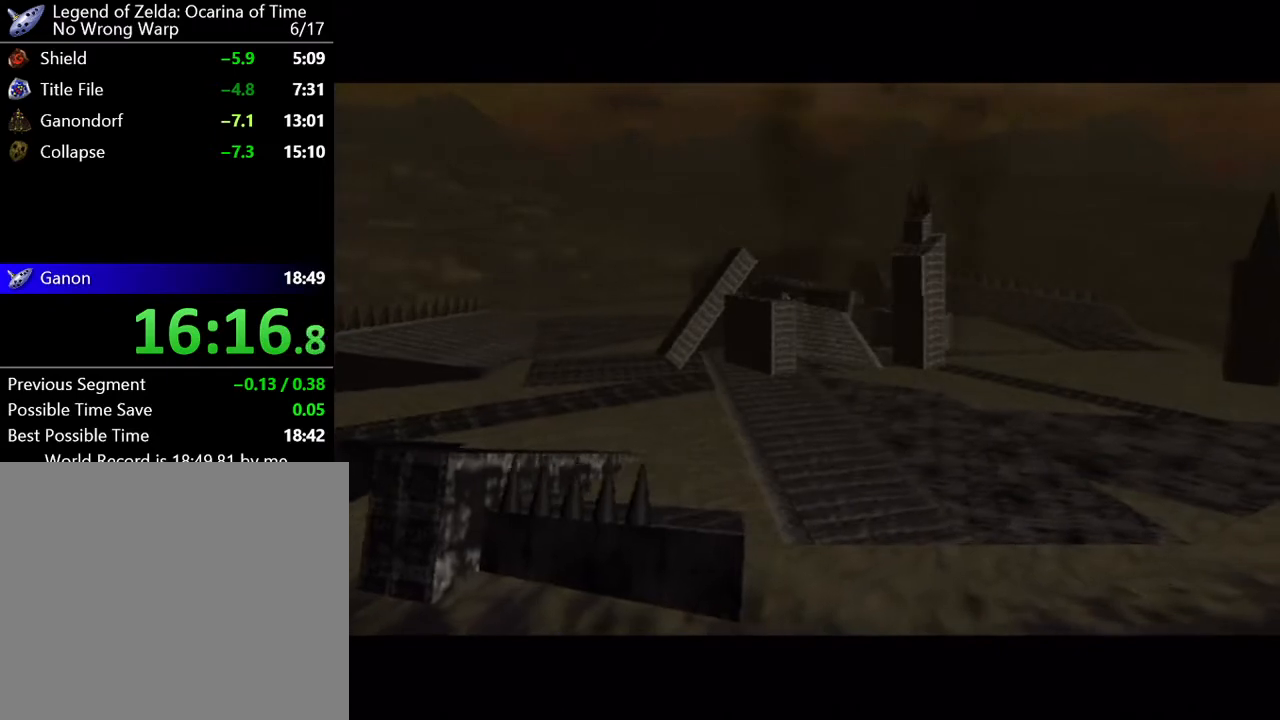
{"buttons": ["A", "B"], "left_stick": "center", "events": [[17, "B", "up"], [84, "A", "down"], [84, "B", "down"], [151, "A", "up"], [151, "B", "up"], [251, "B", "down"], [301, "B", "up"], [367, "B", "down"], [434, "B", "up"], [451, "A", "down"], [501, "B", "down"]]}
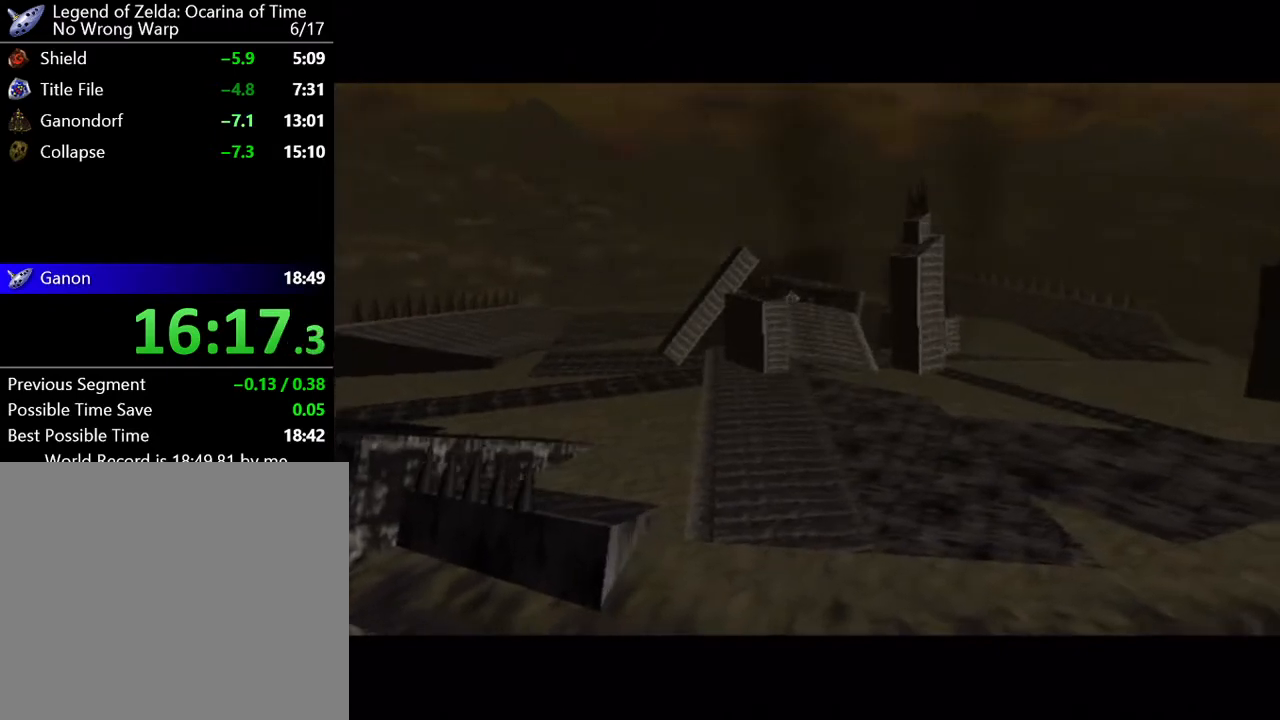
{"buttons": ["A"], "left_stick": "center", "events": [[17, "A", "up"], [50, "B", "up"], [117, "A", "down"], [150, "B", "down"], [183, "A", "up"], [183, "B", "up"], [217, "A", "down"], [267, "A", "up"], [267, "B", "down"], [300, "B", "up"], [334, "A", "down"], [434, "A", "up"], [434, "B", "down"], [467, "B", "up"], [500, "A", "down"]]}
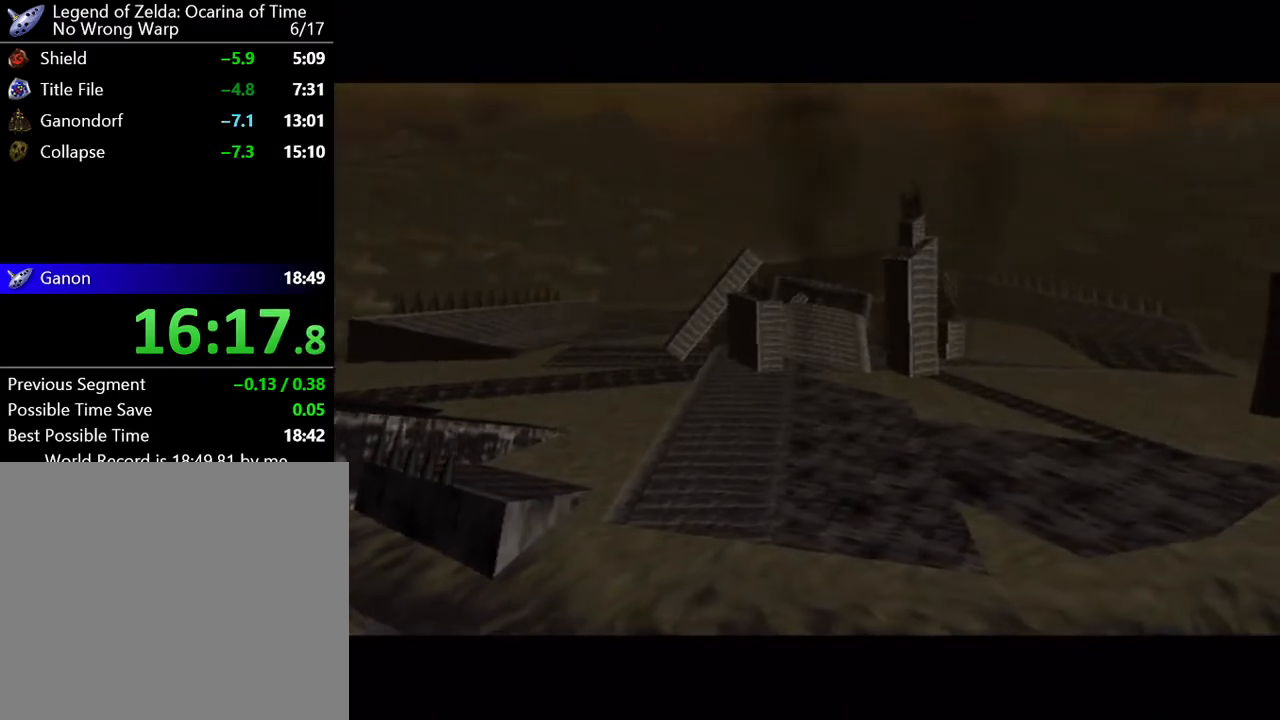
{"buttons": [], "left_stick": "center", "events": [[50, "A", "up"], [50, "B", "down"], [84, "B", "up"], [151, "A", "down"], [184, "B", "down"], [201, "A", "up"], [201, "B", "up"], [267, "A", "down"], [301, "B", "down"], [334, "A", "up"], [334, "B", "up"], [434, "A", "down"], [451, "A", "up"], [451, "B", "down"], [501, "B", "up"]]}
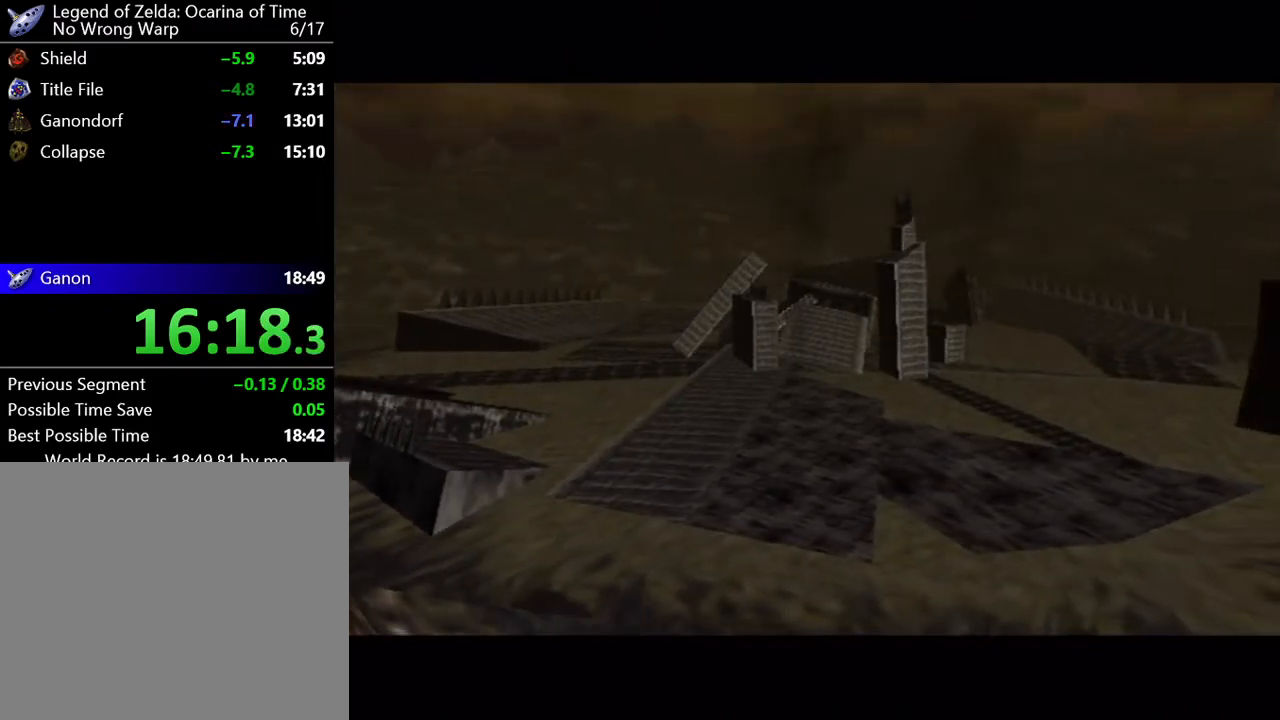
{"buttons": ["B"], "left_stick": "center", "events": [[17, "A", "down"], [83, "B", "down"], [117, "A", "up"], [117, "B", "up"], [167, "A", "down"], [217, "B", "down"], [250, "A", "up"], [250, "B", "up"], [334, "B", "down"], [400, "B", "up"], [467, "A", "down"], [500, "A", "up"], [500, "B", "down"]]}
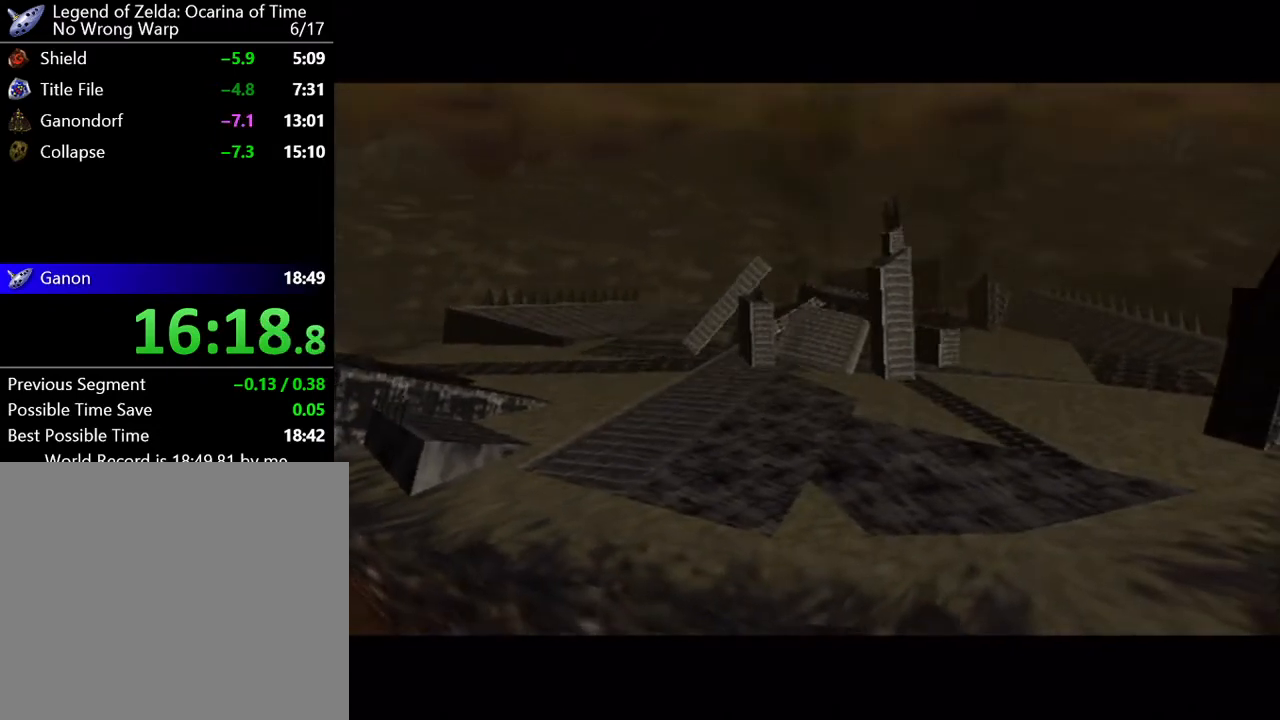
{"buttons": ["A"], "left_stick": "center", "events": [[17, "B", "up"], [84, "A", "down"], [117, "A", "up"], [117, "B", "down"], [151, "B", "up"], [217, "A", "down"], [234, "B", "down"], [267, "A", "up"], [267, "B", "up"], [367, "B", "down"], [434, "B", "up"], [451, "A", "down"]]}
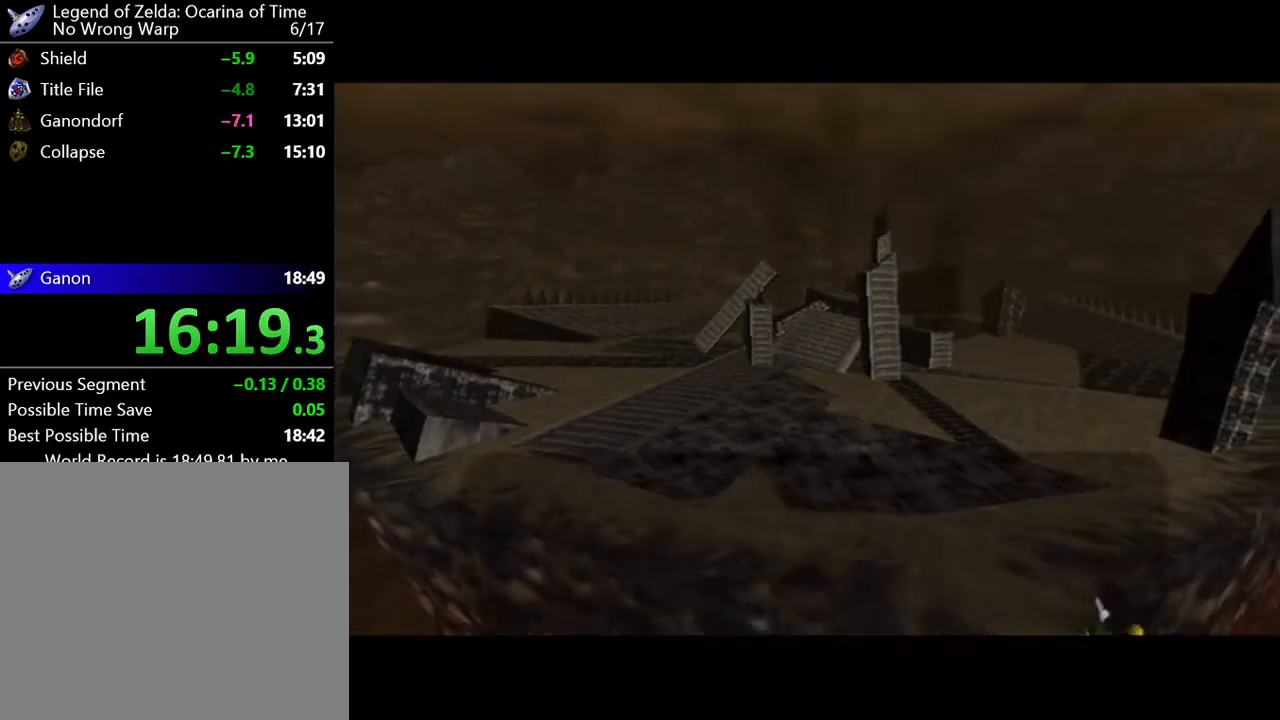
{"buttons": ["A"], "left_stick": "center", "events": [[17, "A", "up"], [17, "B", "down"], [50, "B", "up"], [83, "A", "down"], [150, "B", "down"], [183, "A", "up"], [183, "B", "up"], [233, "A", "down"], [267, "B", "down"], [300, "A", "up"], [300, "B", "up"], [400, "A", "down"], [417, "A", "up"], [417, "B", "down"], [467, "B", "up"], [484, "A", "down"]]}
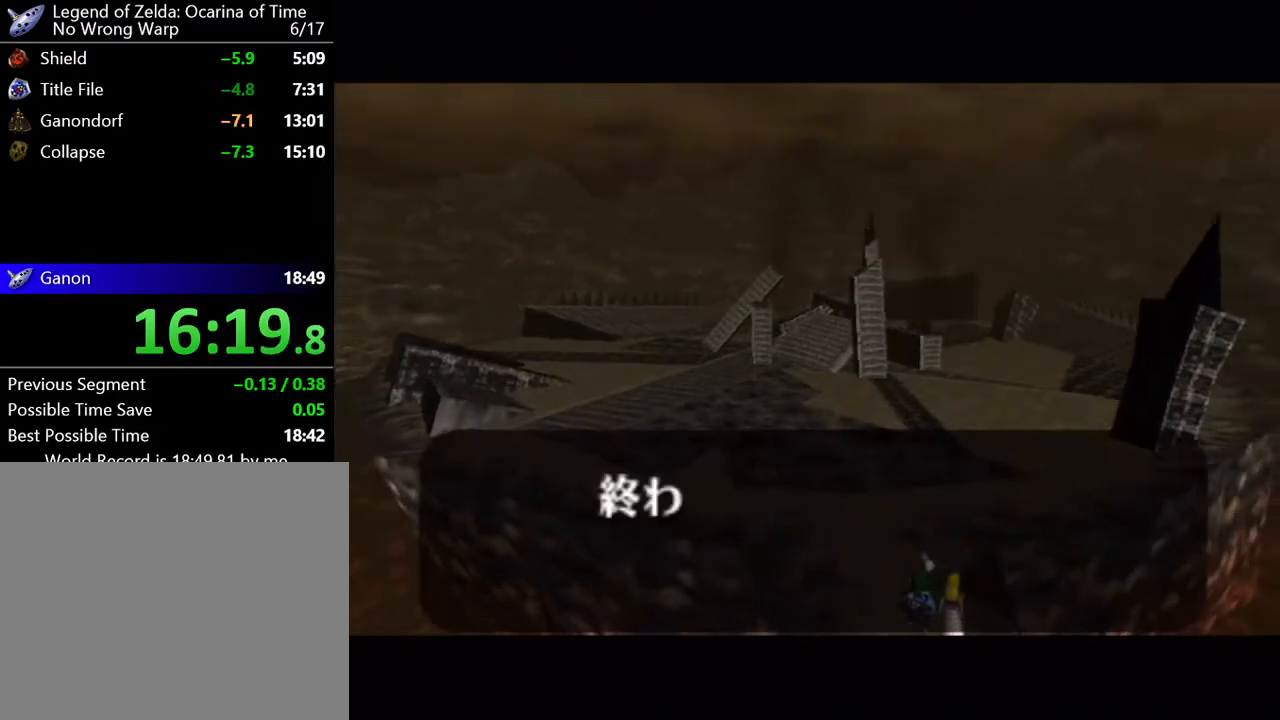
{"buttons": [], "left_stick": "center", "events": [[50, "A", "up"], [50, "B", "down"], [117, "A", "down"], [117, "B", "up"], [167, "A", "up"], [234, "A", "down"], [301, "A", "up"], [301, "B", "down"], [367, "B", "up"], [401, "A", "down"], [451, "A", "up"], [451, "B", "down"], [484, "B", "up"]]}